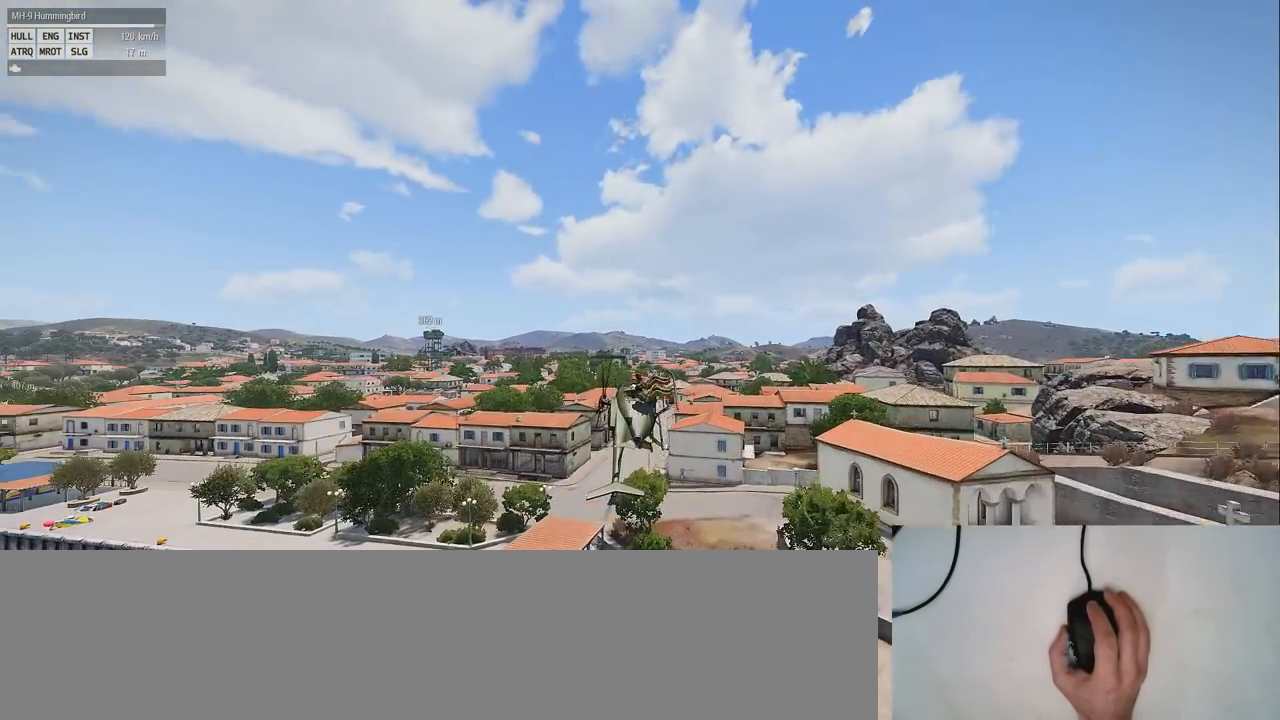
Gameplay with keyboard and mouse; each line is a JSON object with the keys and mouse buttons held at the frame after it. "events" lists presses ("down") and releases ("up") of "1", "2", "3", "4", "5", "a", "alt", "c", "caps_lock", "ctrl", "d", "down", "e", "f", "g", "left", "q", "r", "right", "s", "shift", "space", "t", "tab", "up", "v", "w", "x", "z" and "mouse_wheel" between this image and that frame as [ms after this image, input, new state], when the widget could be followed in between. "mouse_wheel" = the "wheel" button of the "mouse" list. No other keys are recorded. "wheel" means that the mouse wheel is clicked or scrolled. Mouse movement is not recorded.
{"keys": ["z"], "mouse": [], "events": []}
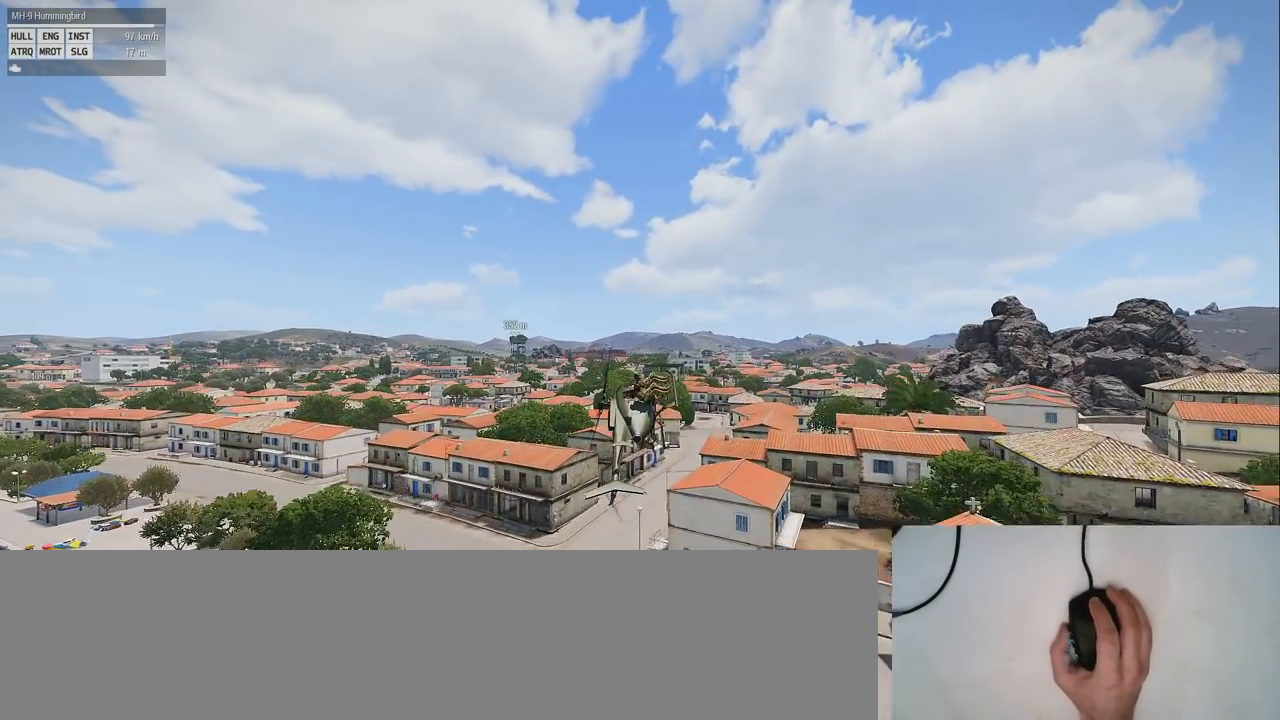
{"keys": ["z"], "mouse": [], "events": []}
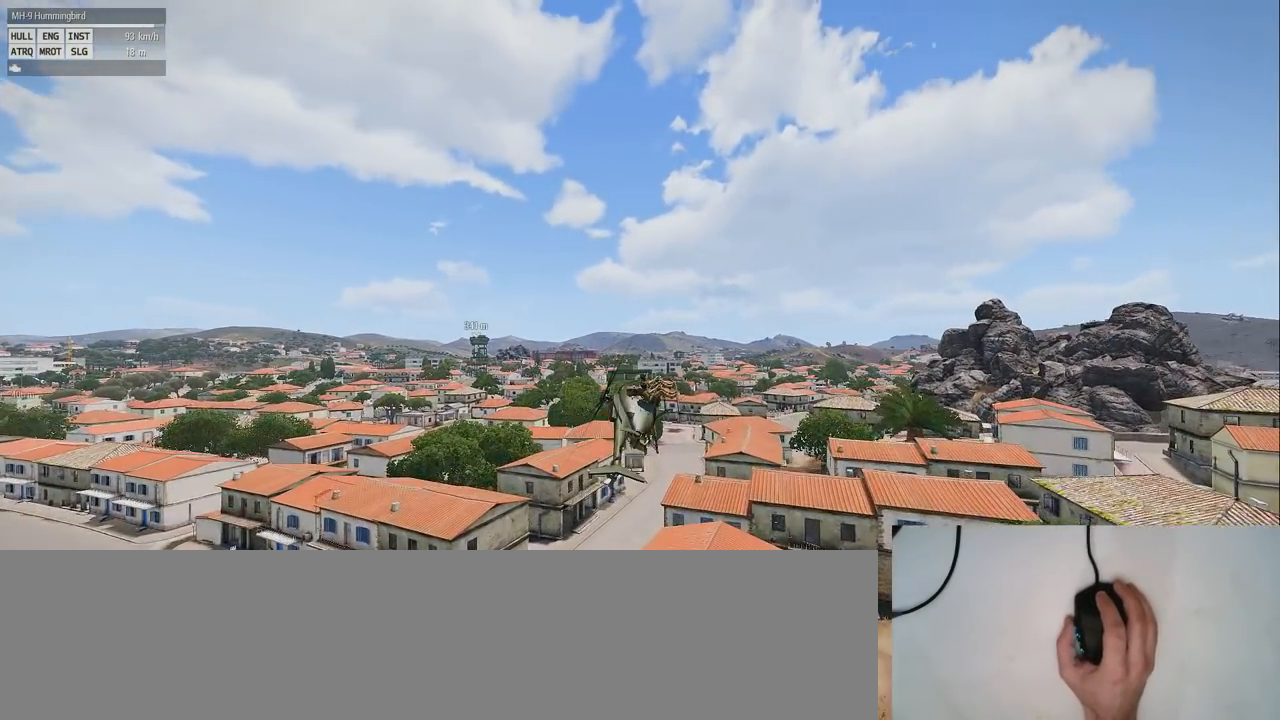
{"keys": ["z"], "mouse": [], "events": []}
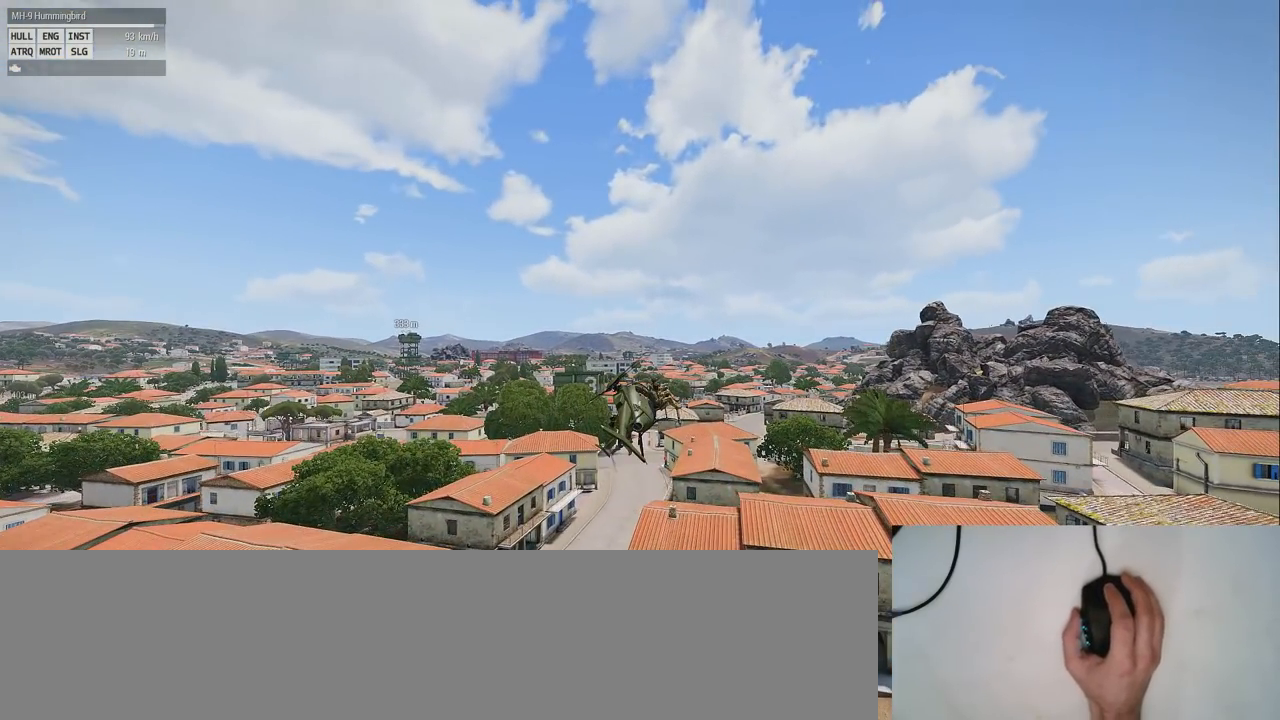
{"keys": ["z"], "mouse": [], "events": []}
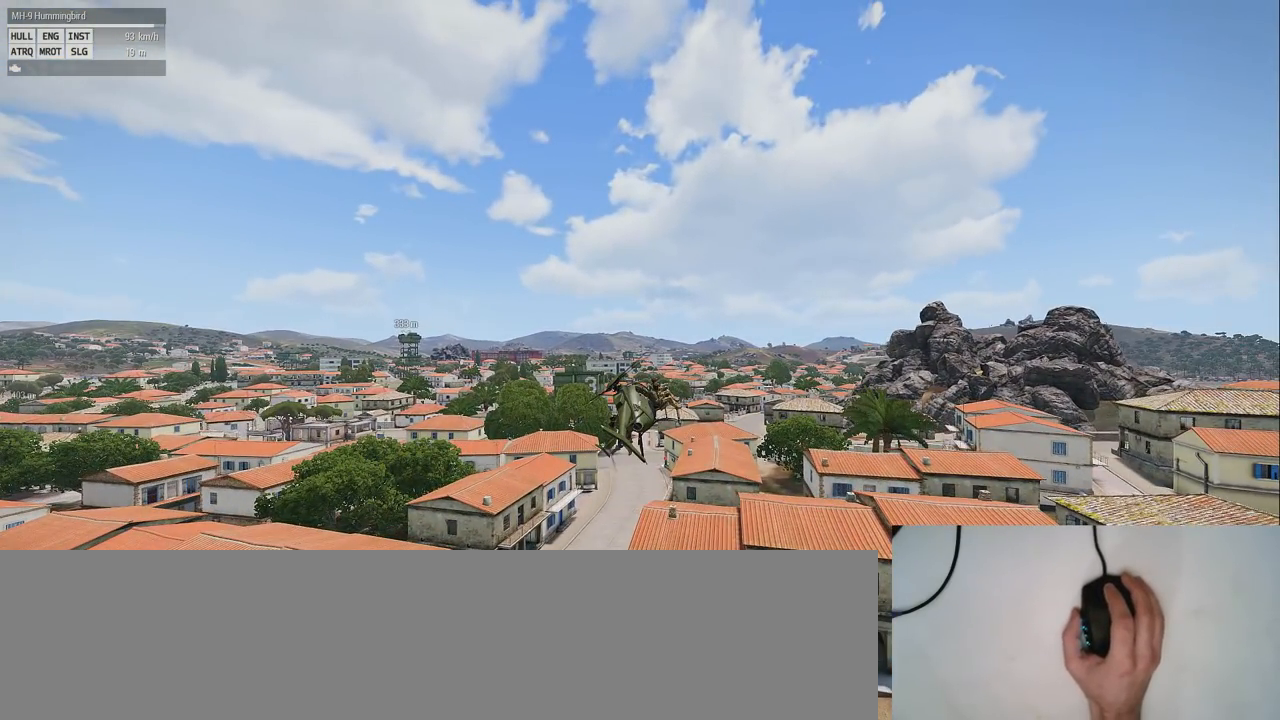
{"keys": ["z"], "mouse": [], "events": []}
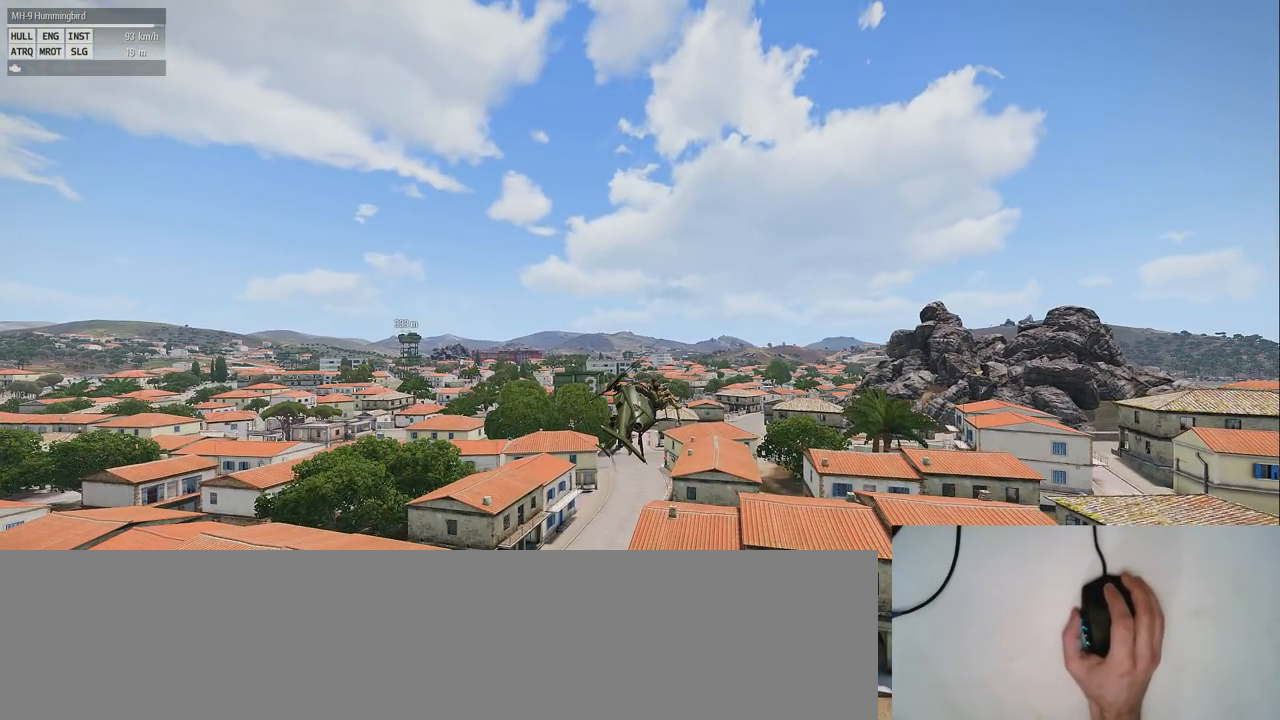
{"keys": ["z"], "mouse": [], "events": []}
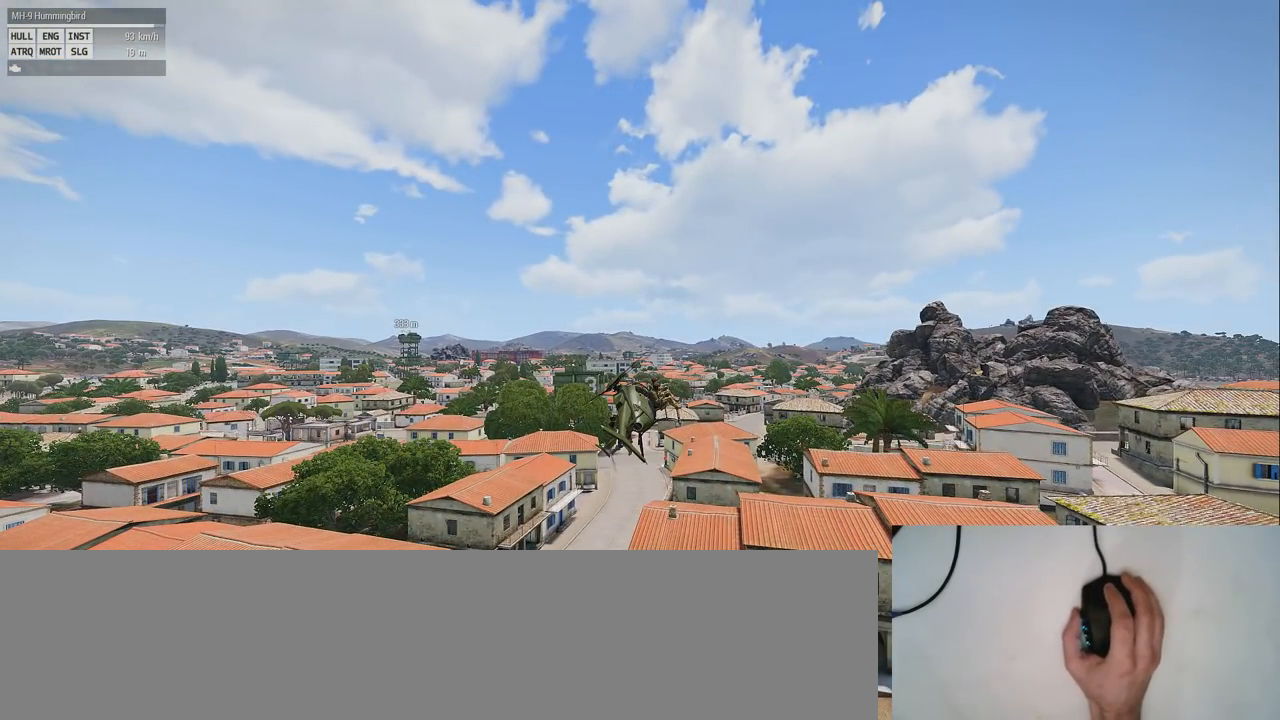
{"keys": [], "mouse": [], "events": [[420, "z", "up"]]}
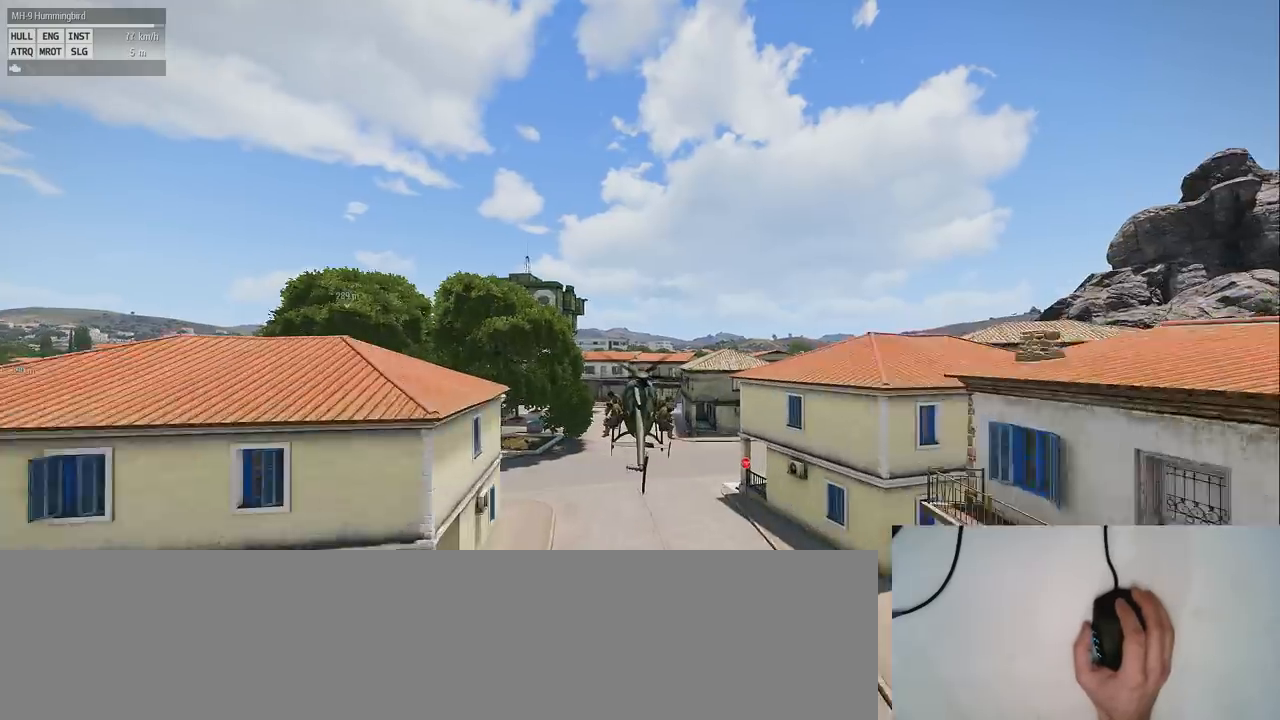
{"keys": ["q"], "mouse": [], "events": [[480, "q", "down"]]}
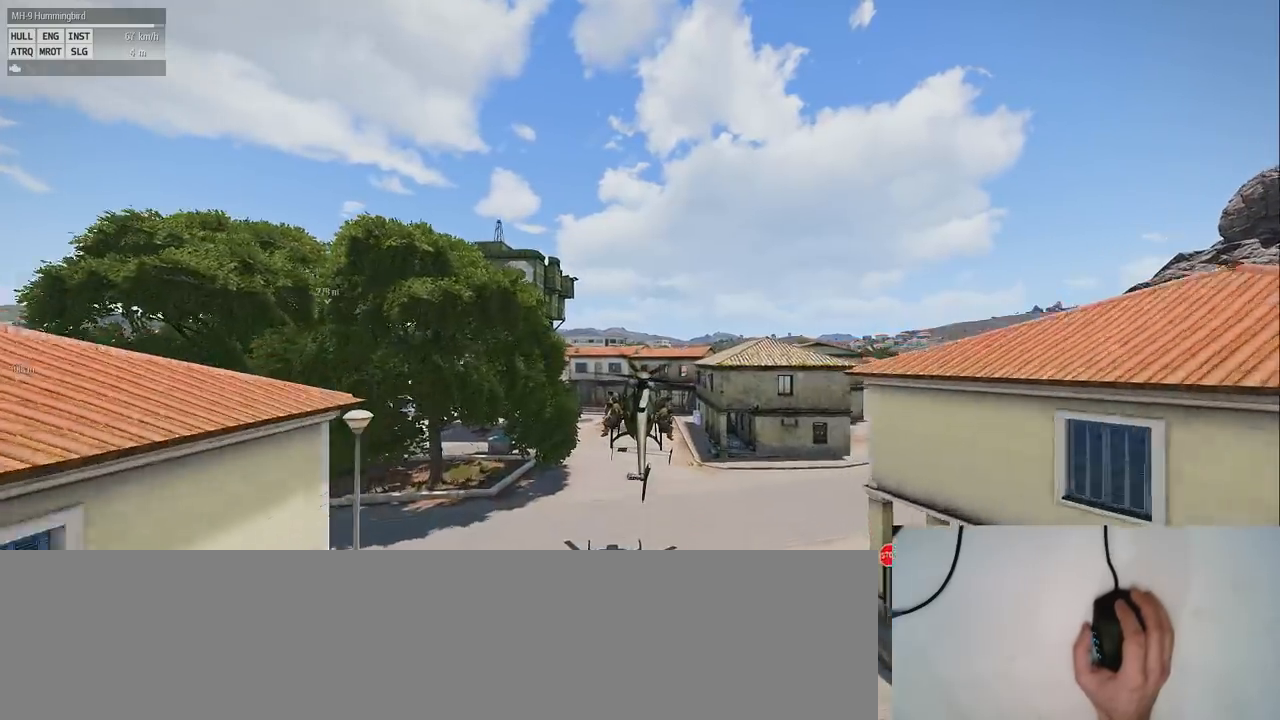
{"keys": ["q"], "mouse": [], "events": []}
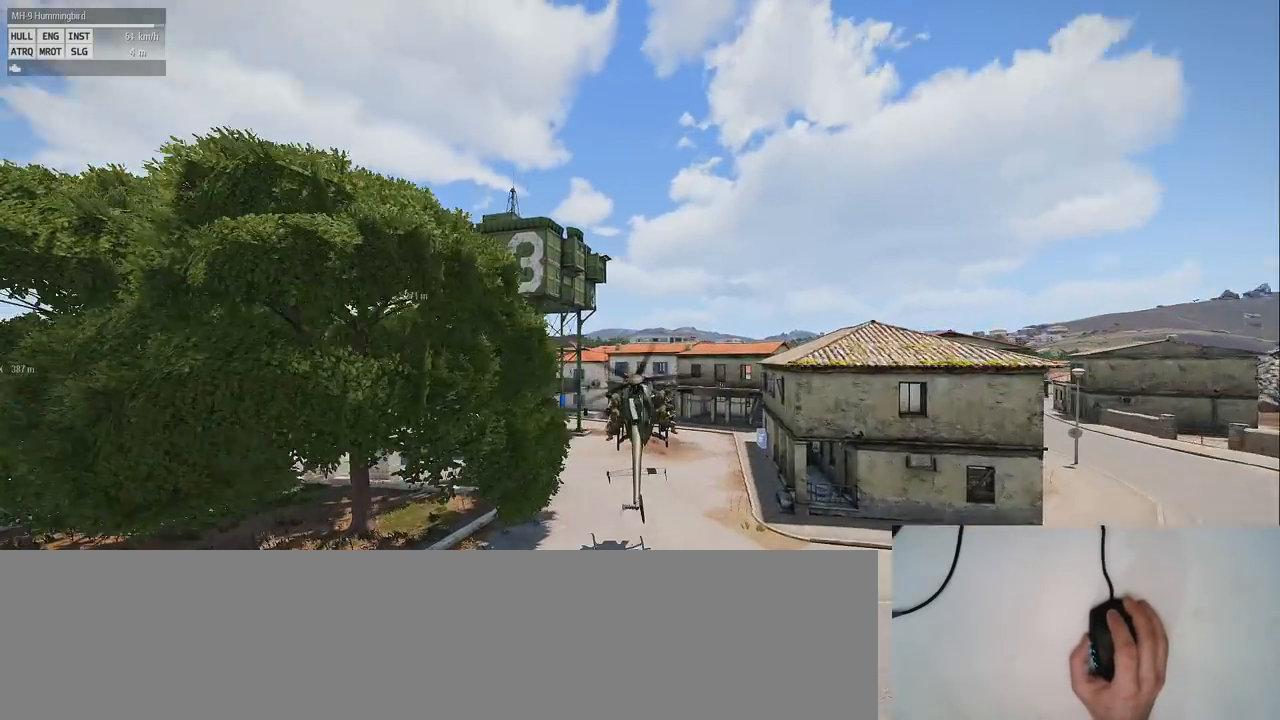
{"keys": ["q"], "mouse": [], "events": []}
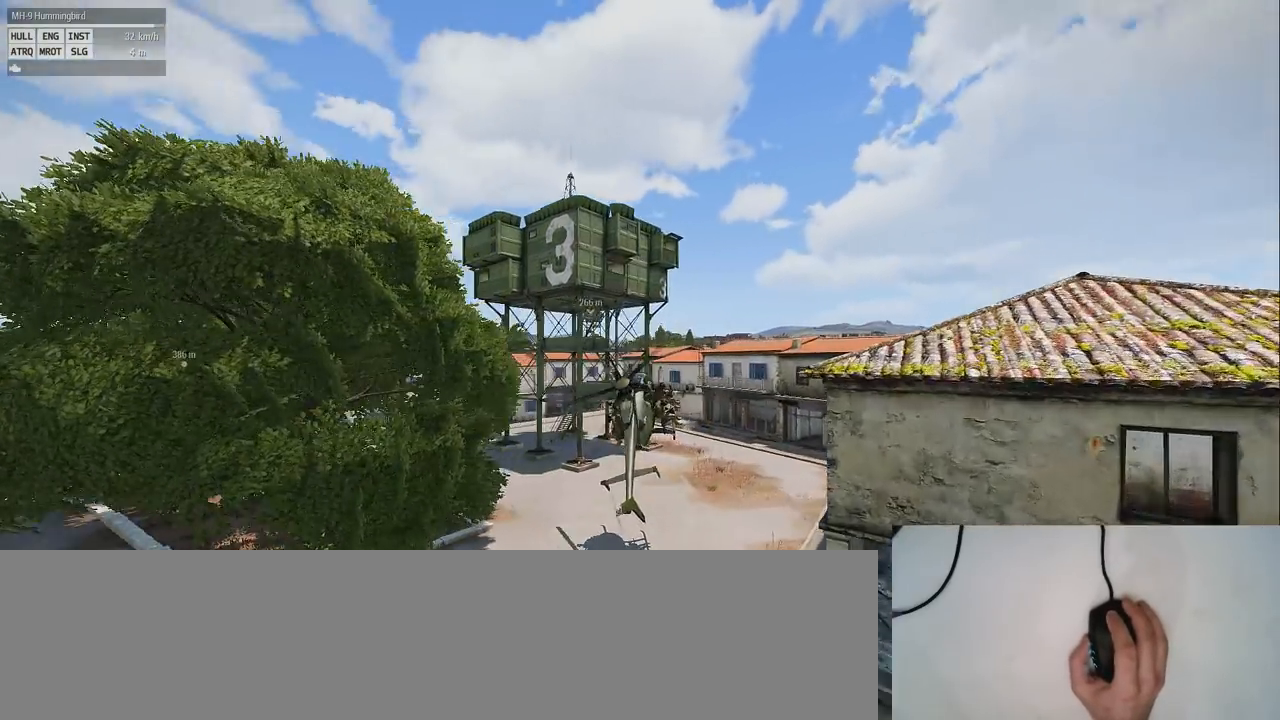
{"keys": ["q"], "mouse": [], "events": []}
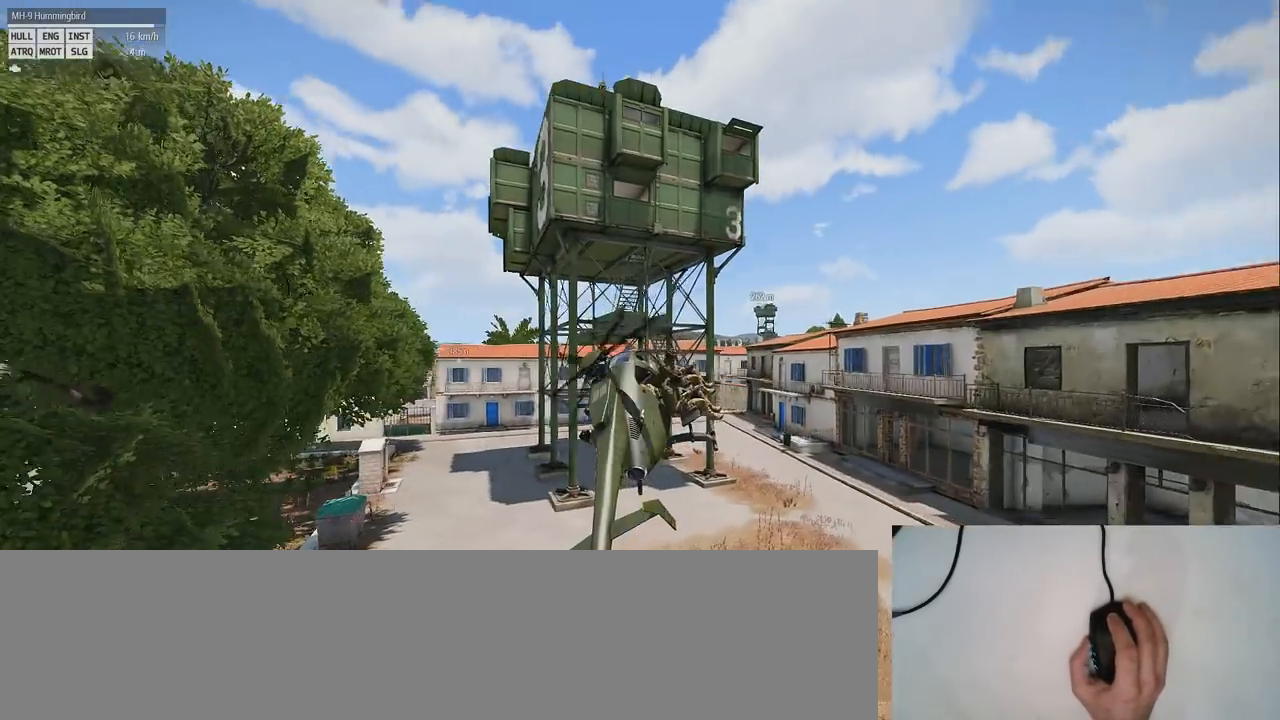
{"keys": ["q"], "mouse": [], "events": []}
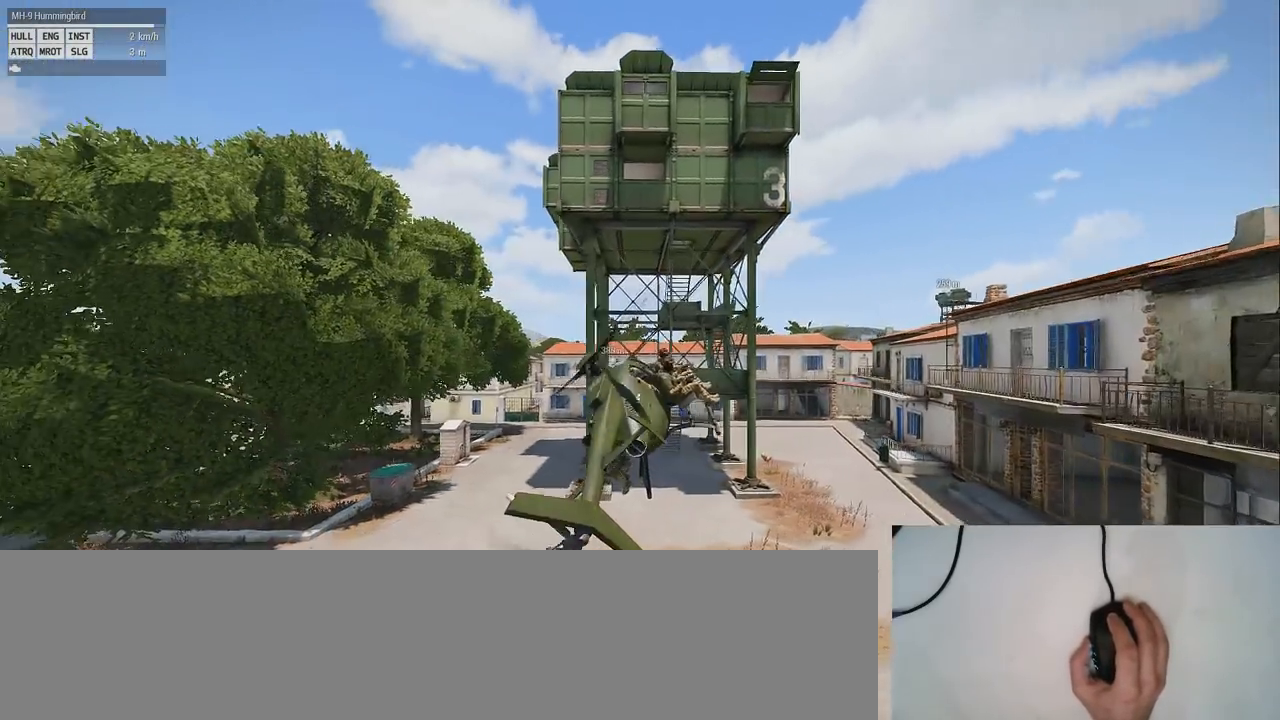
{"keys": ["q"], "mouse": [], "events": []}
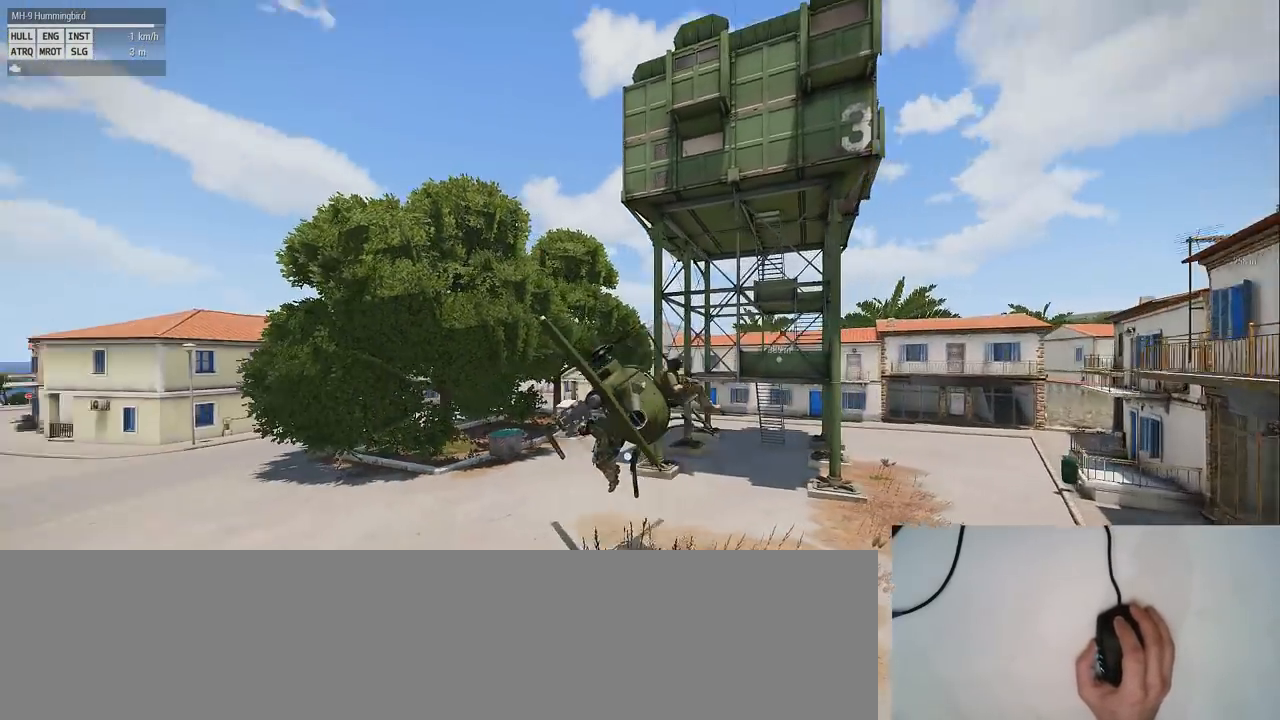
{"keys": ["q"], "mouse": [], "events": []}
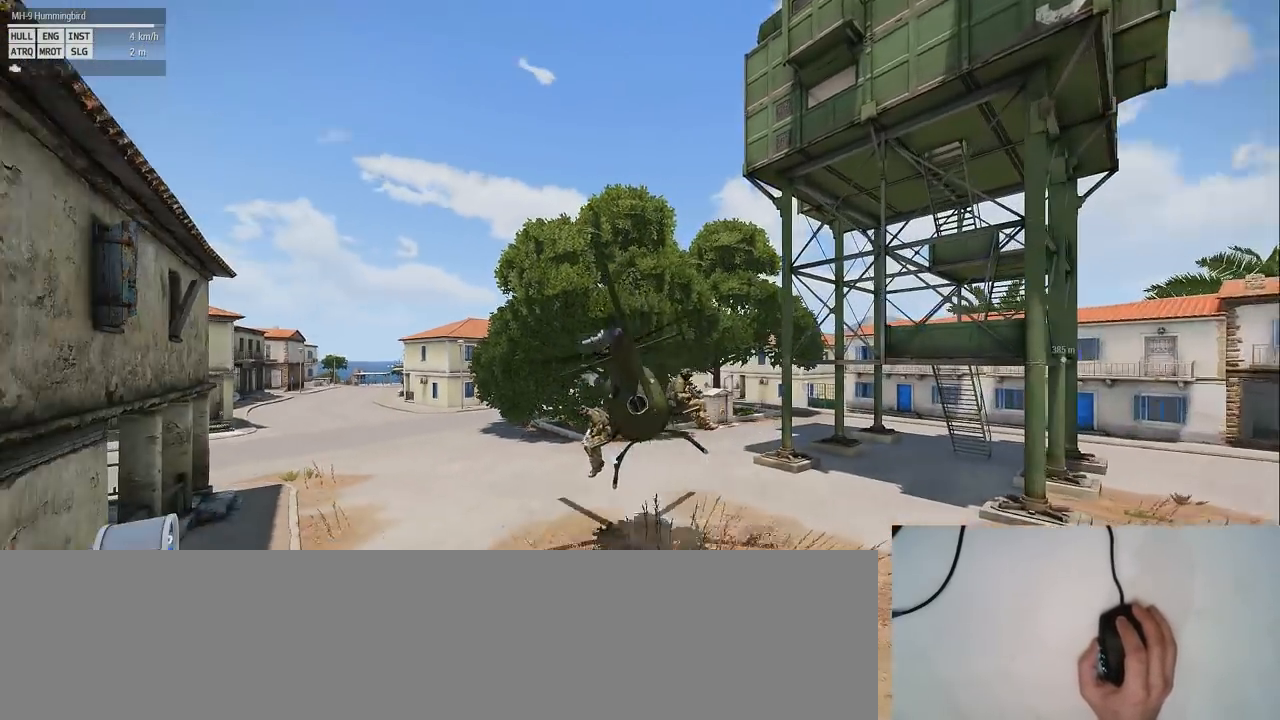
{"keys": ["shift"], "mouse": [], "events": [[200, "q", "up"], [200, "shift", "down"]]}
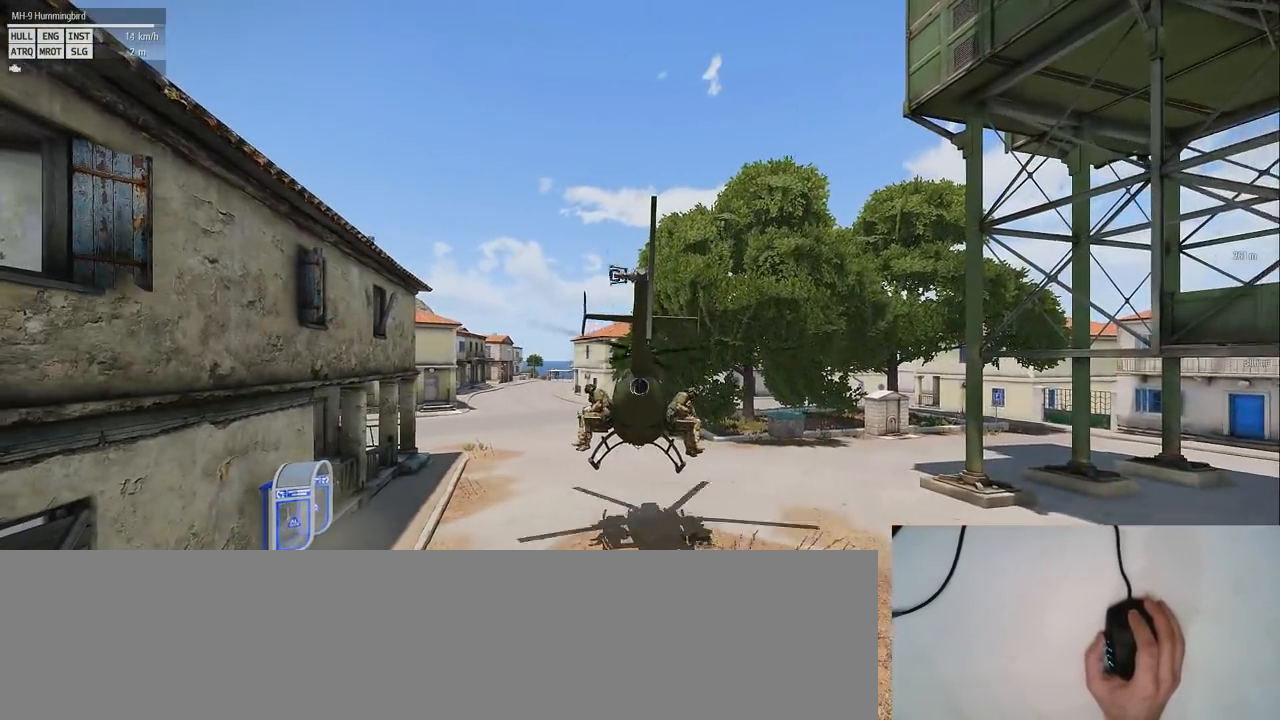
{"keys": ["shift"], "mouse": [], "events": []}
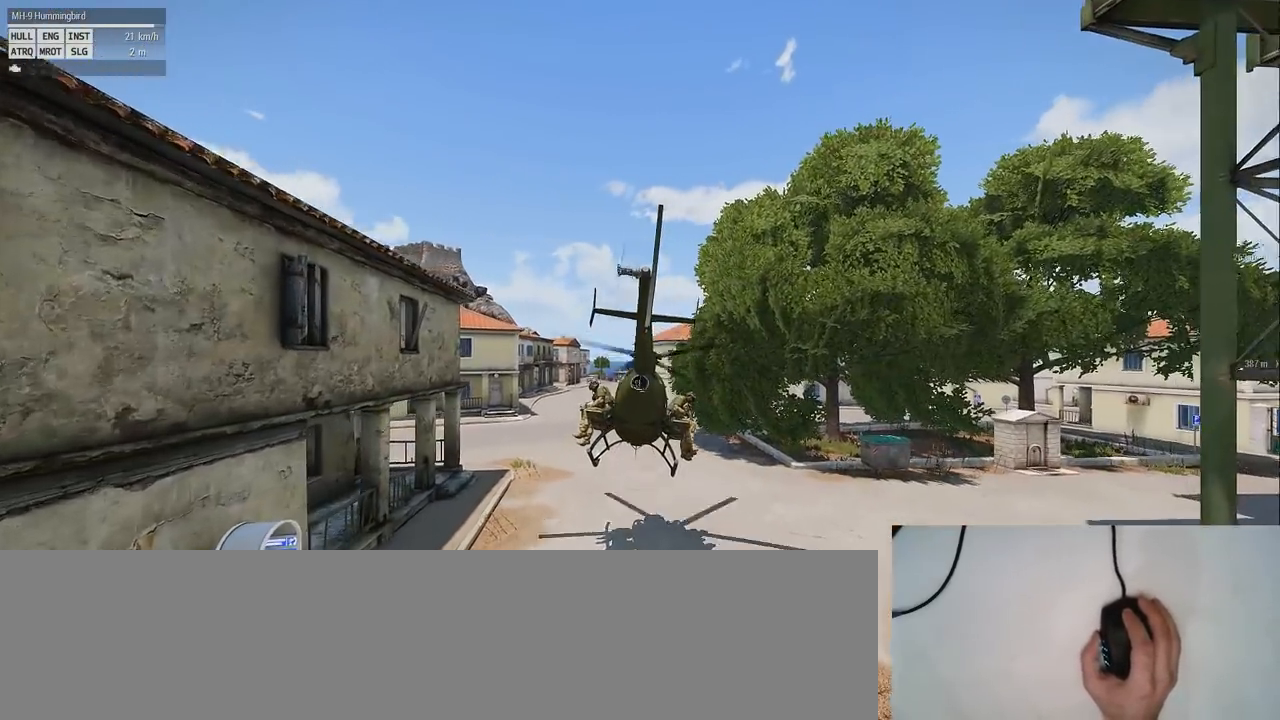
{"keys": [], "mouse": [], "events": [[160, "shift", "up"]]}
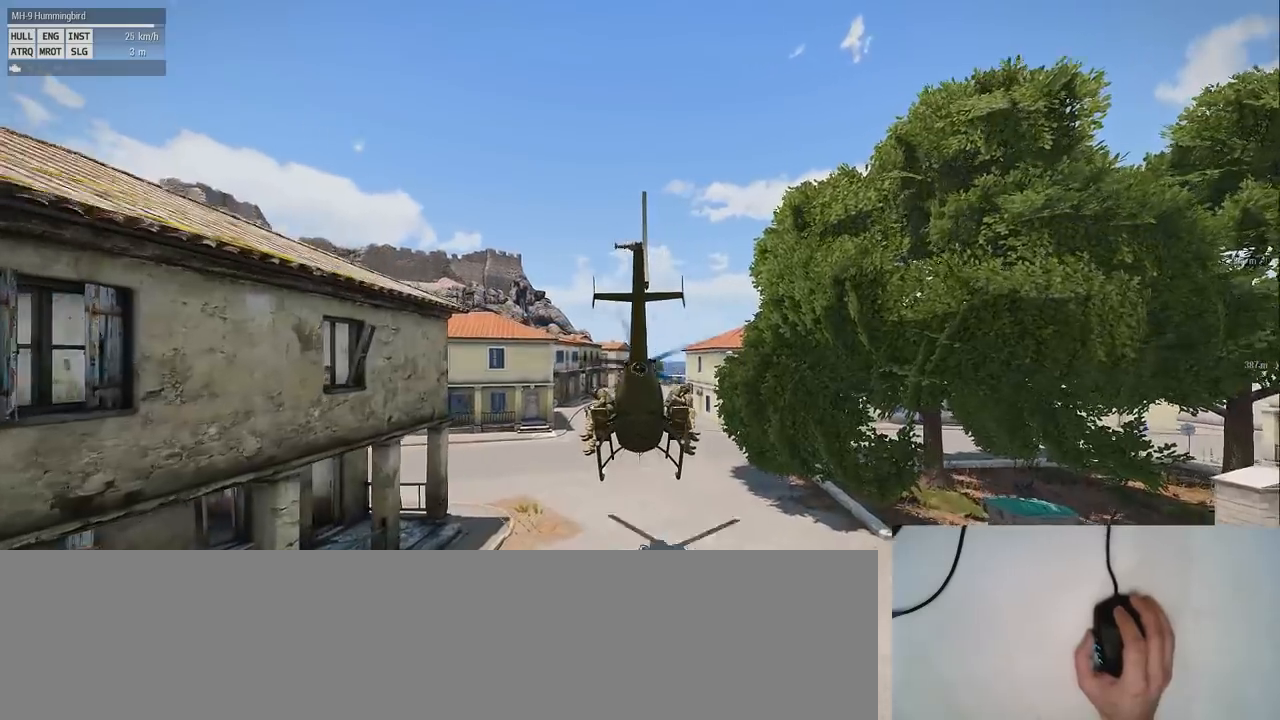
{"keys": [], "mouse": [], "events": [[240, "a", "down"], [360, "a", "up"]]}
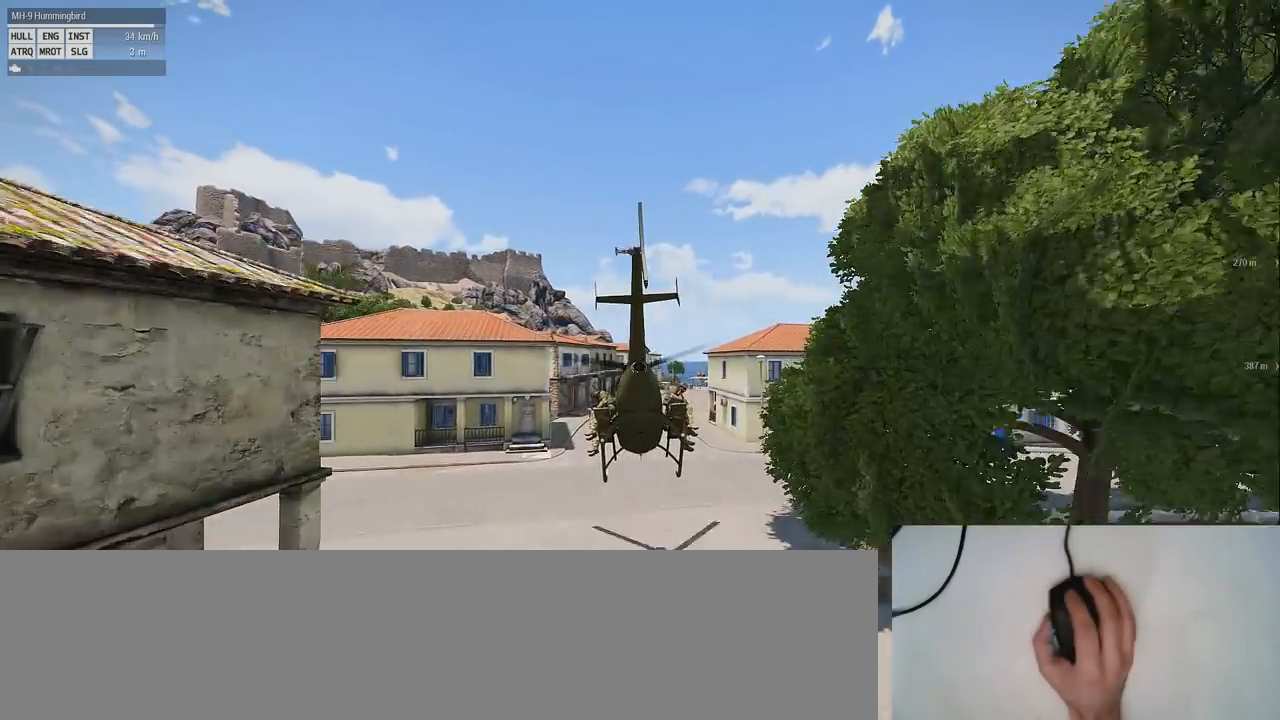
{"keys": [], "mouse": [], "events": []}
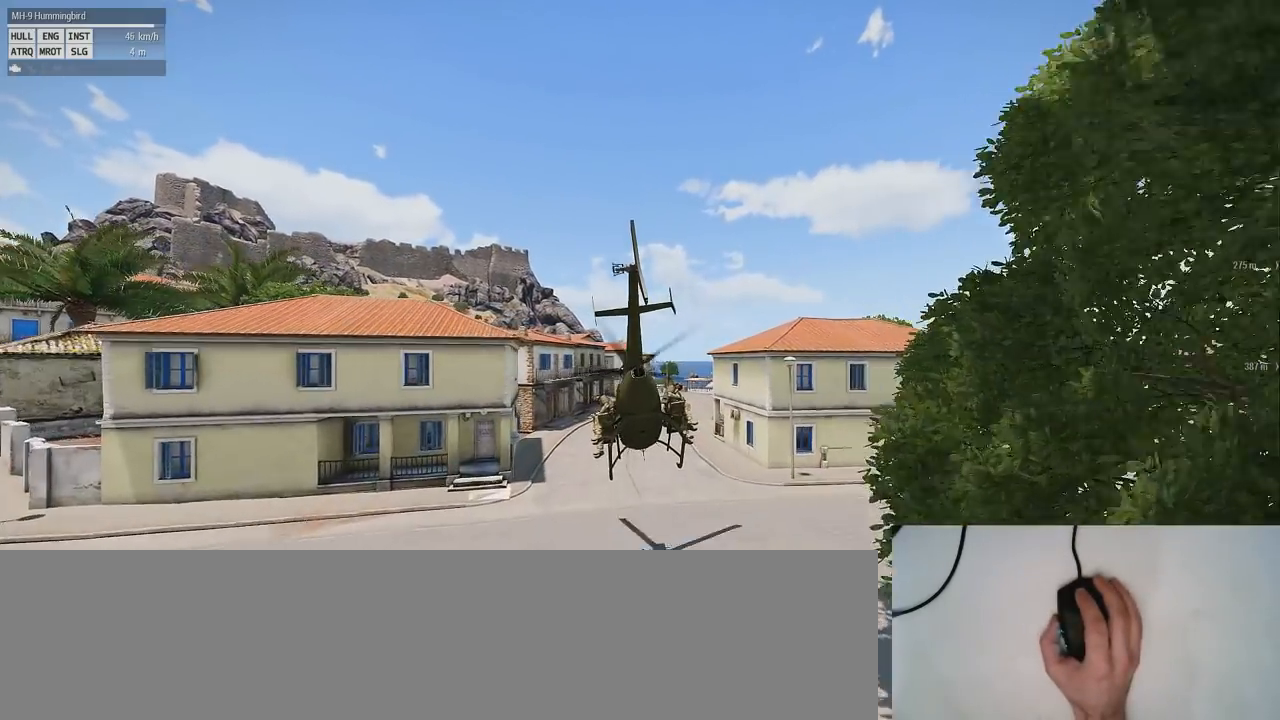
{"keys": ["d"], "mouse": [], "events": [[400, "d", "down"]]}
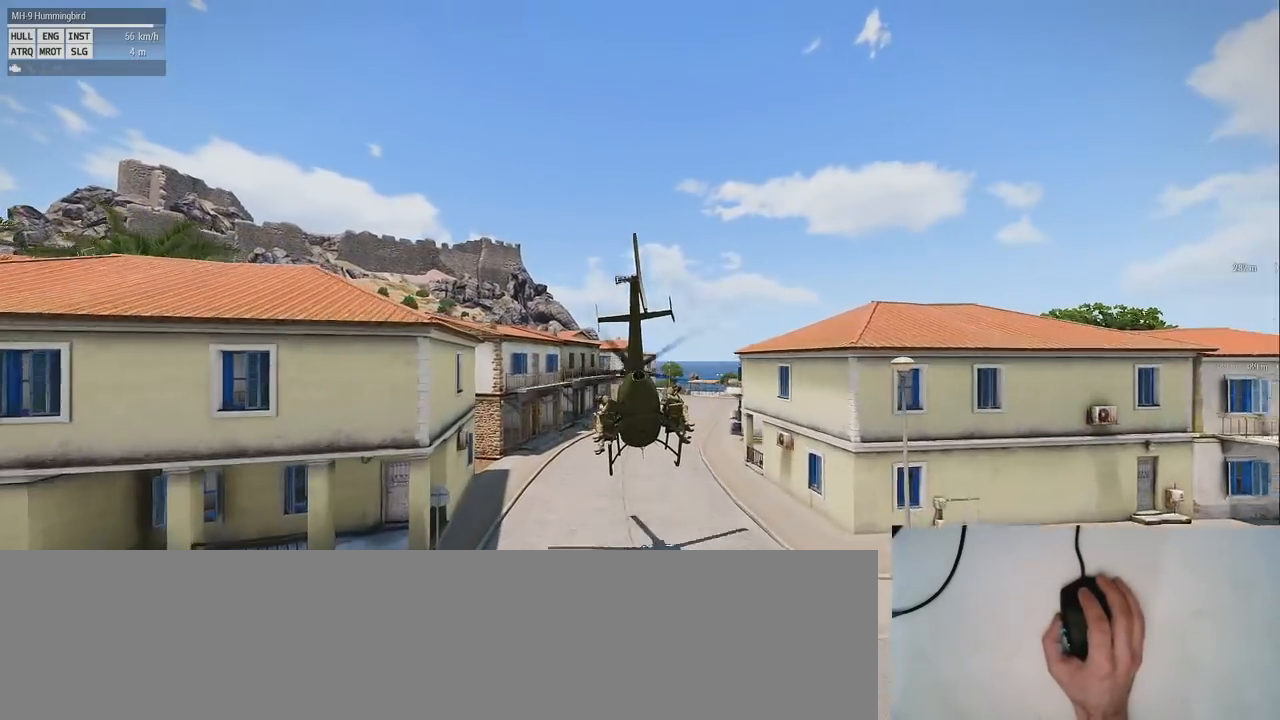
{"keys": [], "mouse": [], "events": [[120, "d", "up"]]}
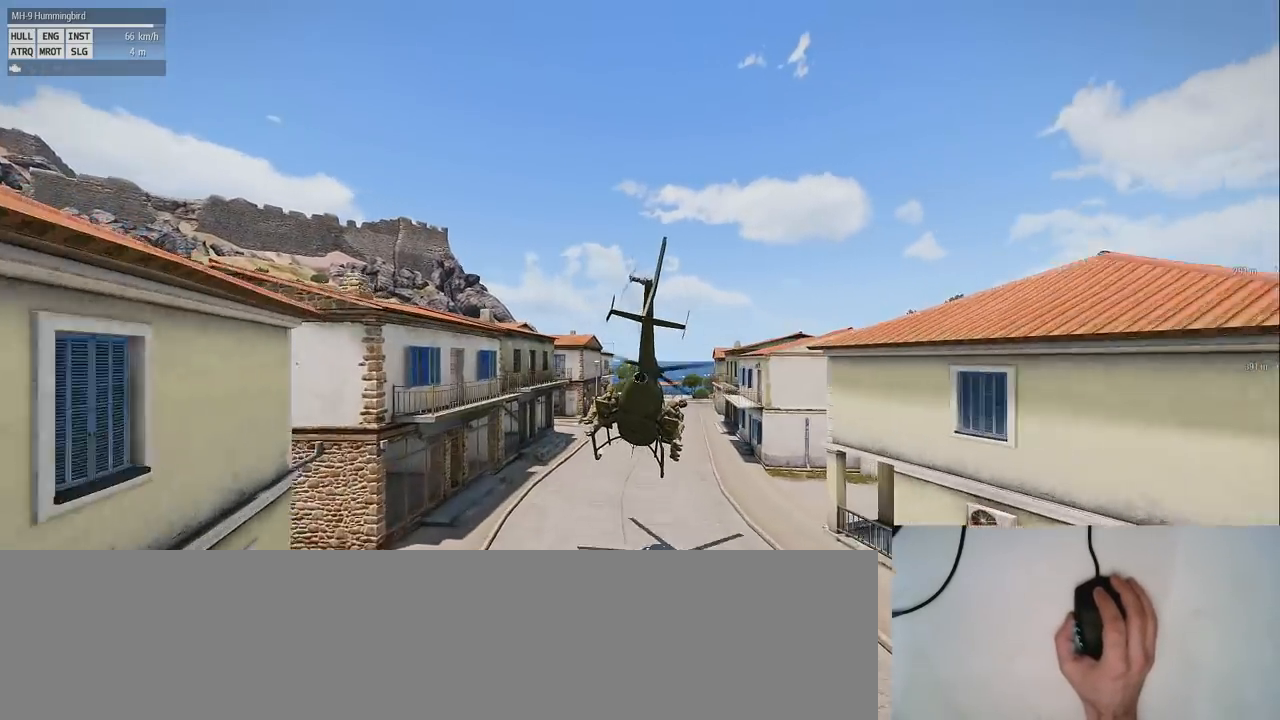
{"keys": ["shift"], "mouse": [], "events": [[180, "shift", "down"]]}
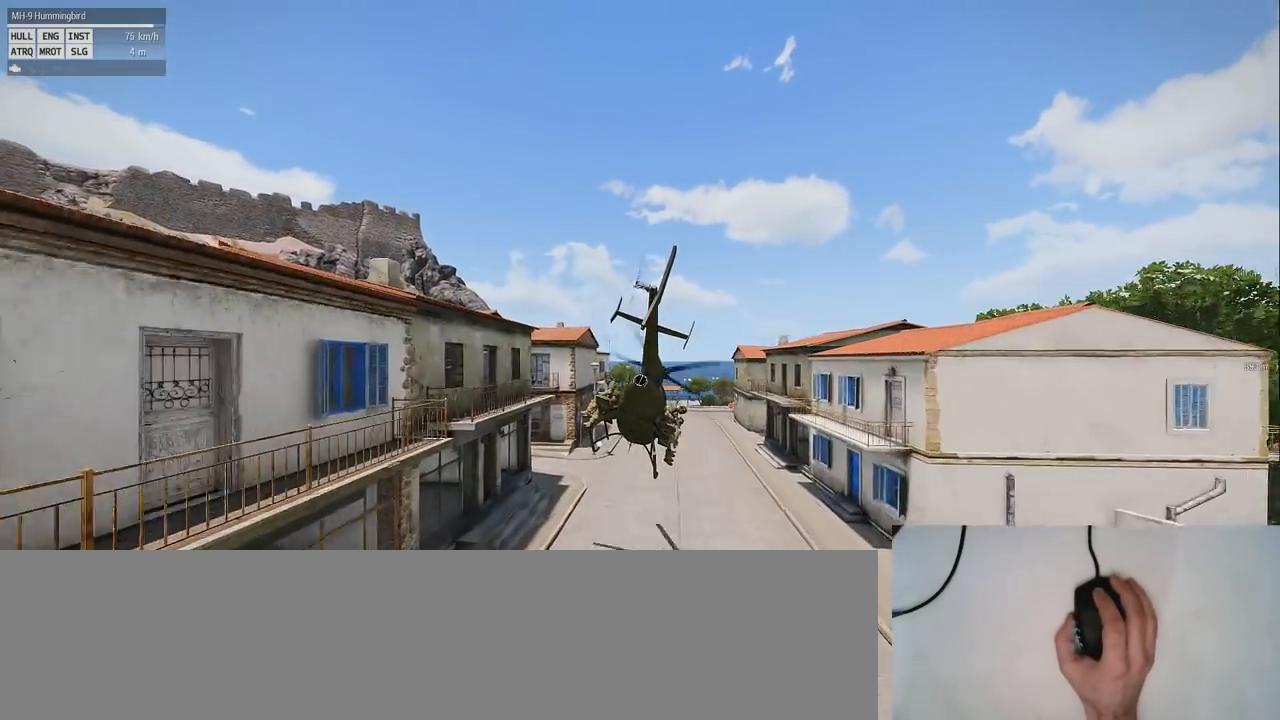
{"keys": ["shift"], "mouse": [], "events": []}
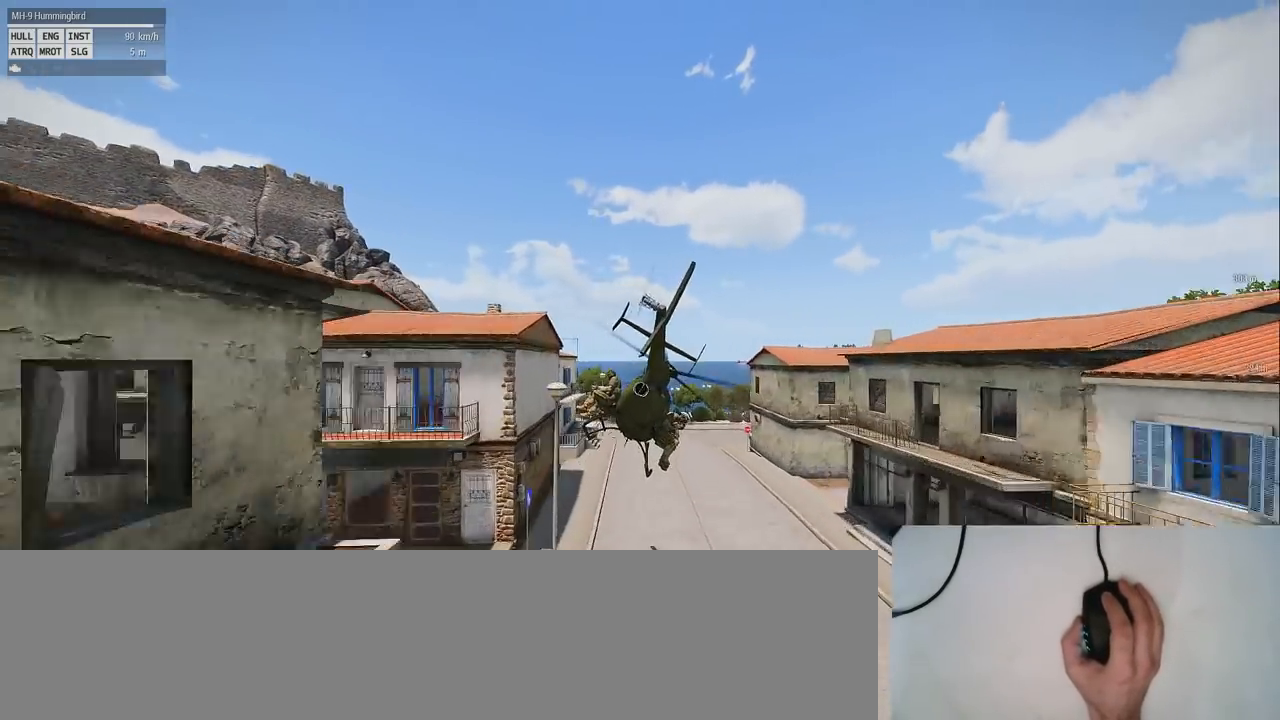
{"keys": ["shift"], "mouse": [], "events": []}
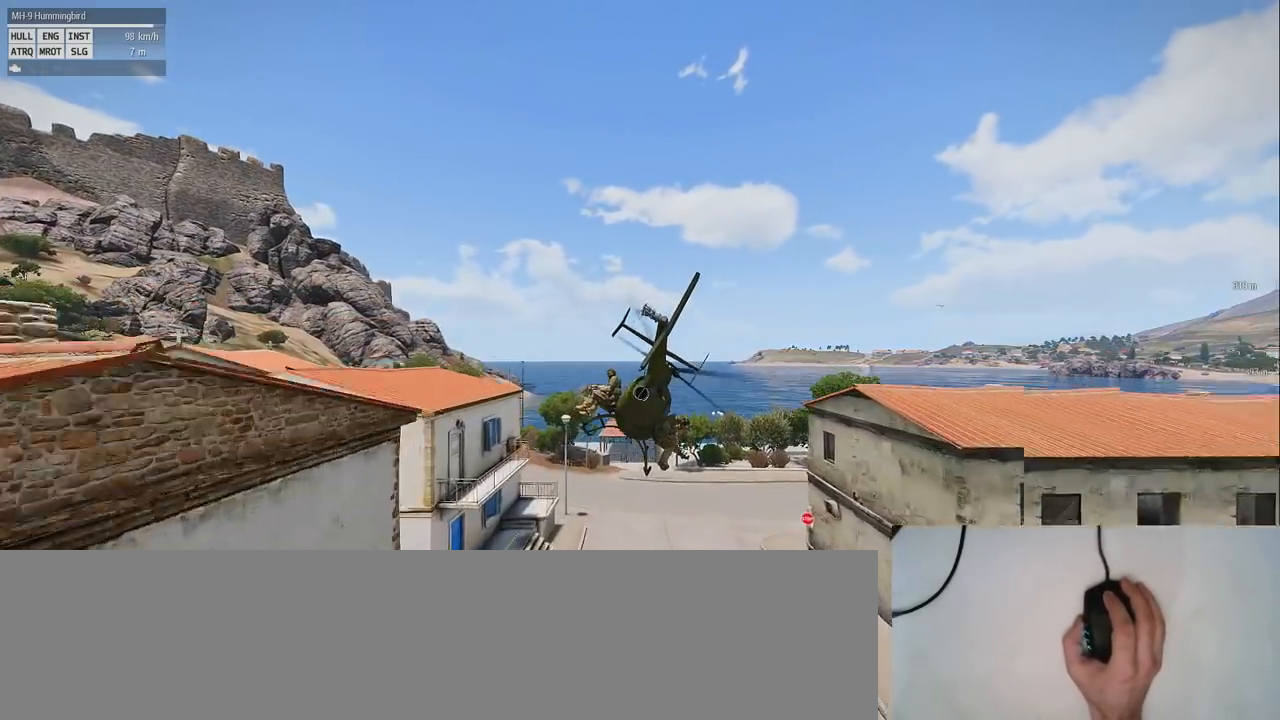
{"keys": ["shift"], "mouse": [], "events": []}
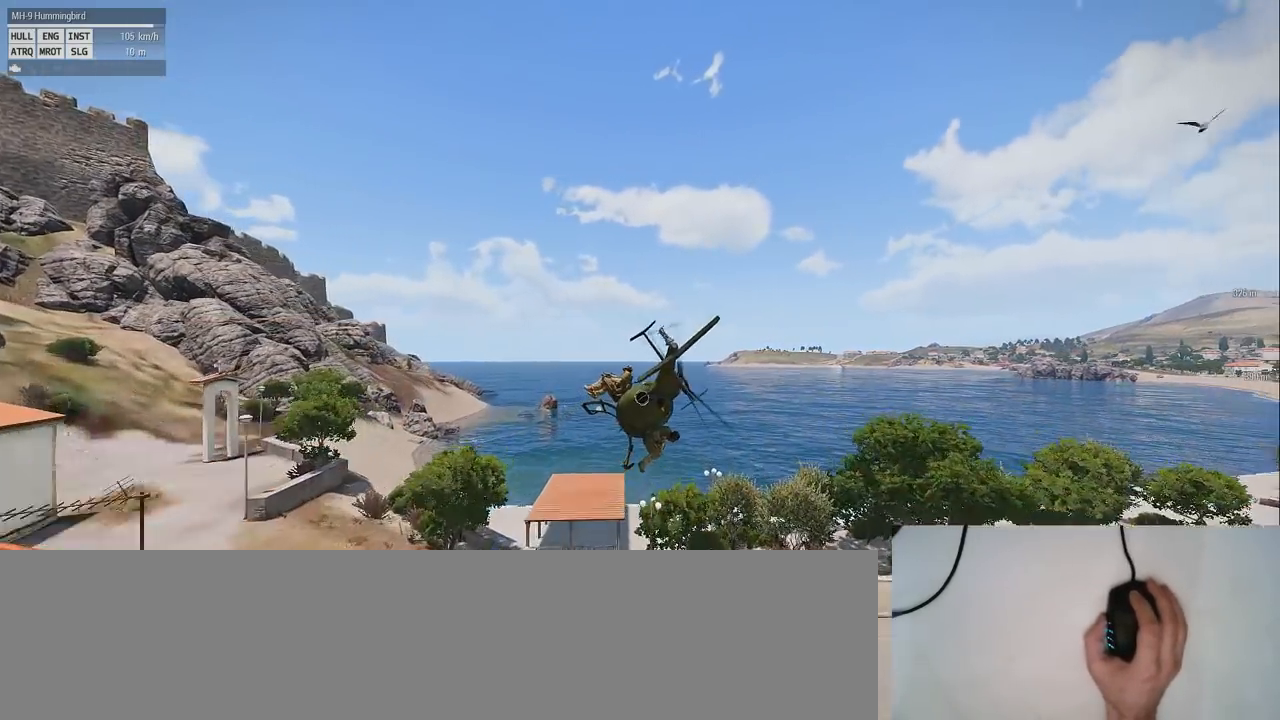
{"keys": ["s", "shift"], "mouse": [], "events": [[220, "s", "down"]]}
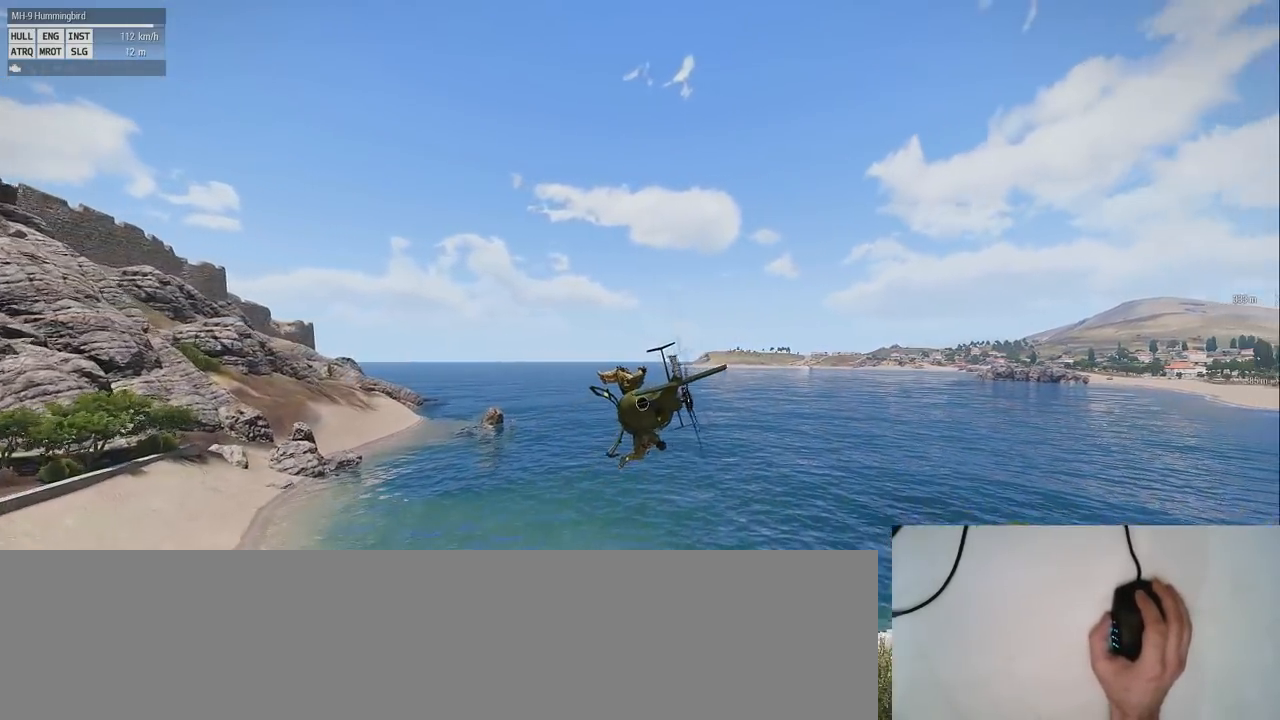
{"keys": ["s", "shift"], "mouse": [], "events": []}
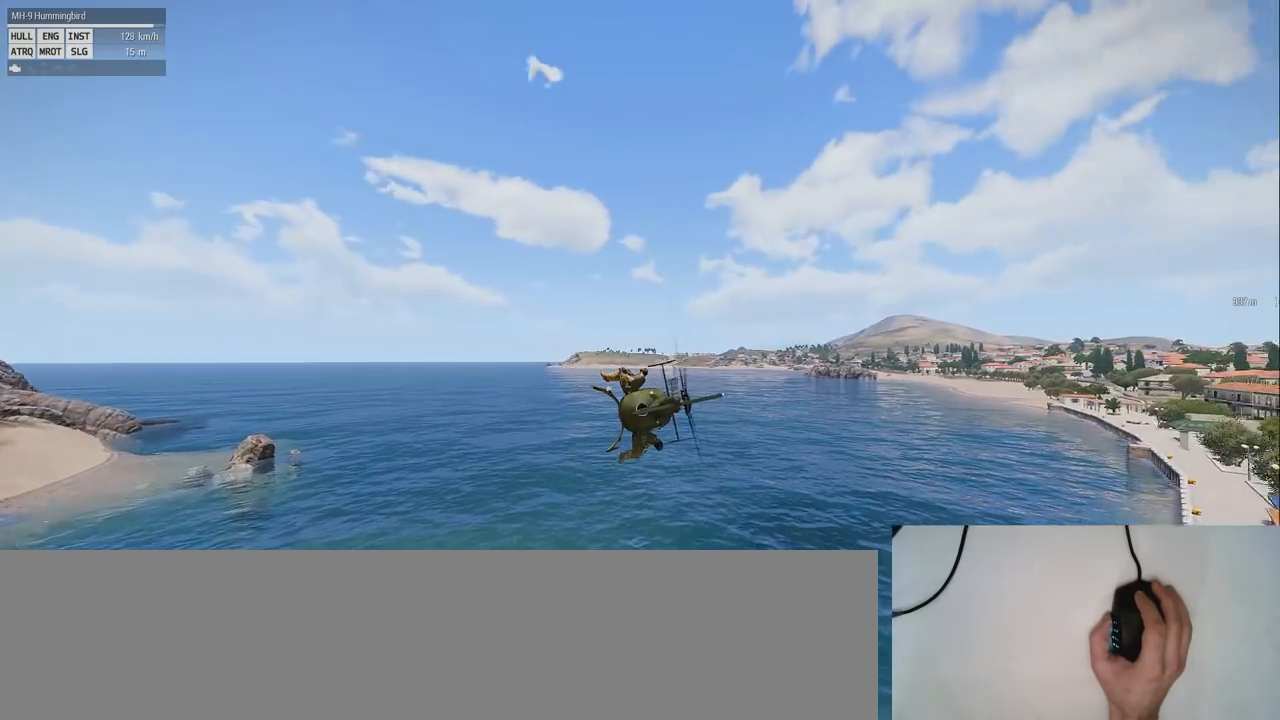
{"keys": ["shift"], "mouse": [], "events": [[220, "s", "up"]]}
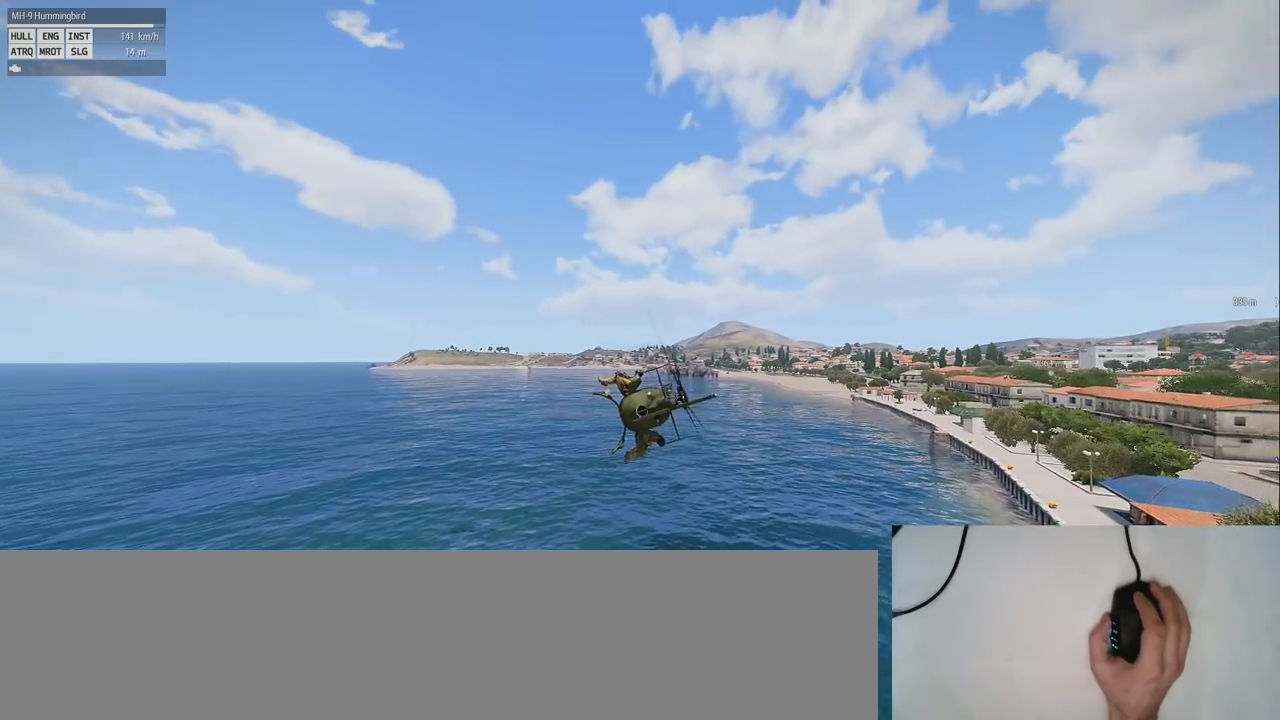
{"keys": ["shift"], "mouse": [], "events": []}
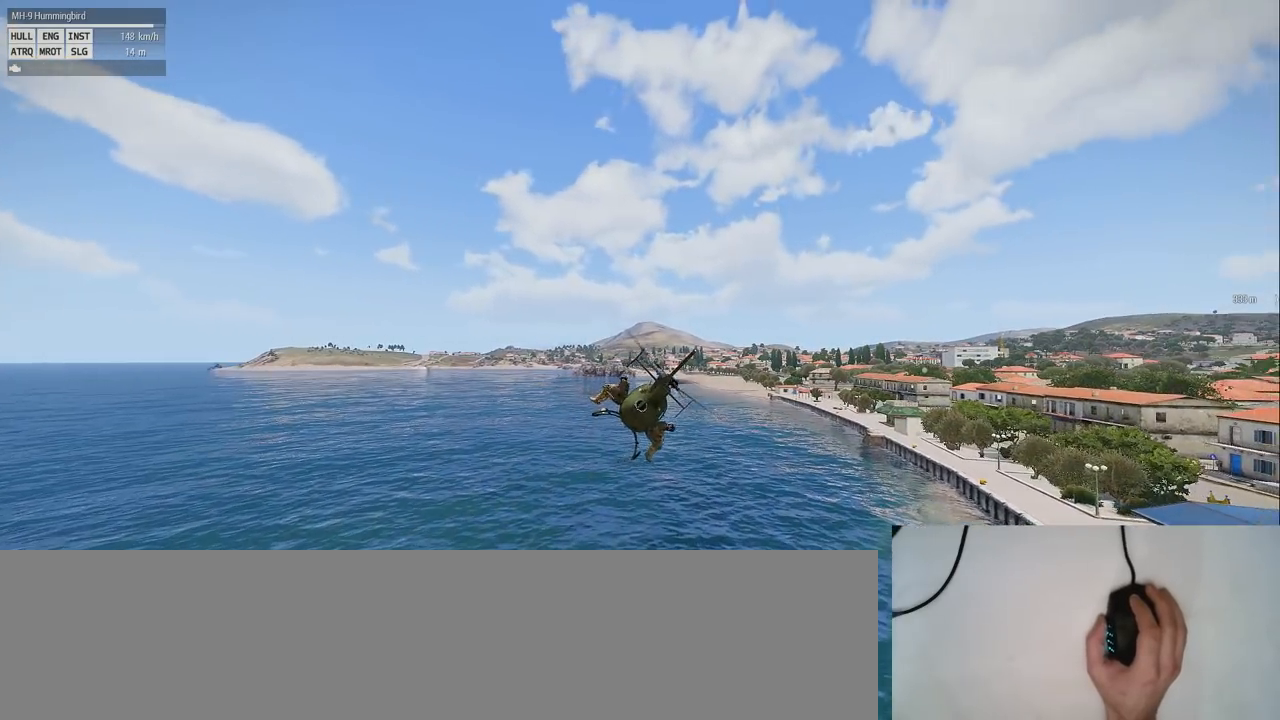
{"keys": ["shift"], "mouse": [], "events": []}